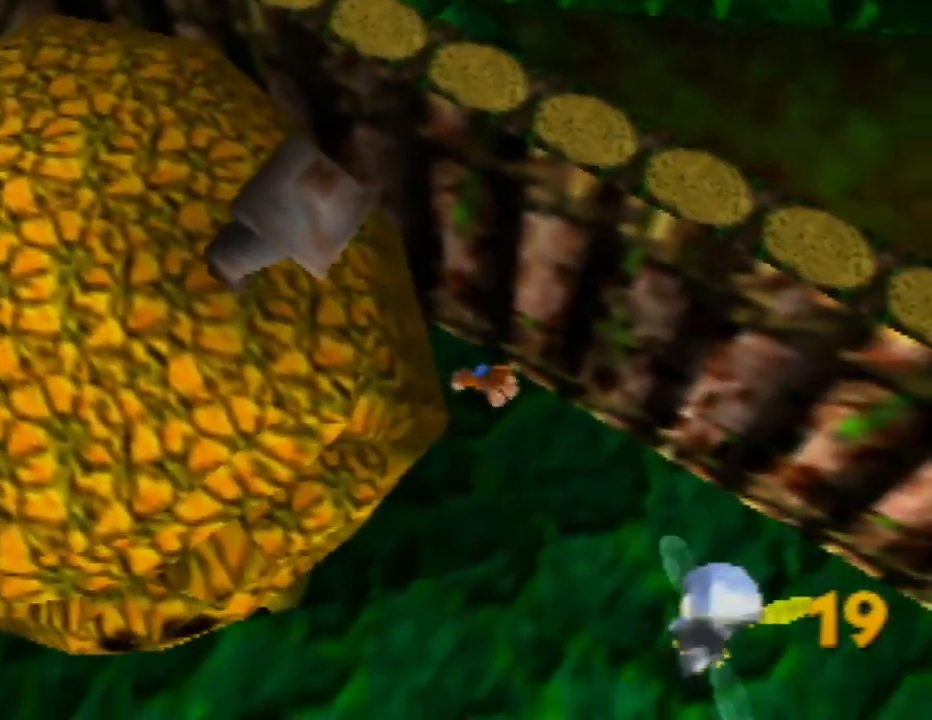
Gameplay with a controller (Nintendo layout); each line is a JSON object with the inputs held at the frame after it. "events" lists button and stick changes between this image and that frame as [ms after this image, input, new state], when the widget could be followed in between. Not read: L1 L3 R1 R3.
{"buttons": [], "left_stick": "down-right", "events": [[267, "left_stick", "down"], [500, "left_stick", "down-right"]]}
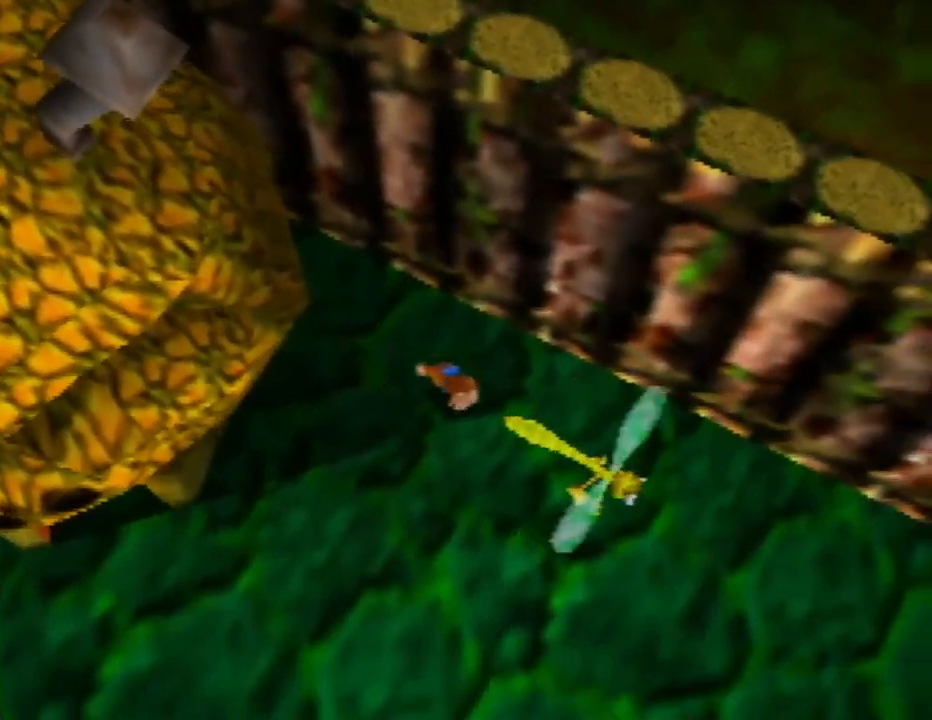
{"buttons": [], "left_stick": "down-right", "events": [[100, "left_stick", "right"], [117, "A", "down"], [150, "B", "down"], [283, "A", "up"], [367, "left_stick", "down-right"], [433, "B", "up"]]}
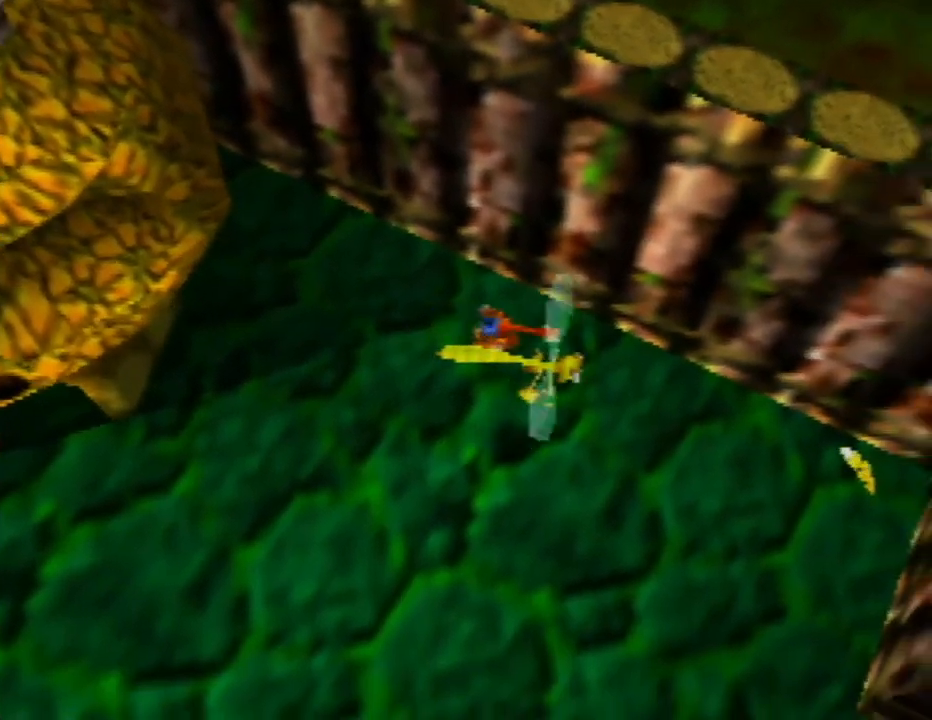
{"buttons": ["A"], "left_stick": "center", "events": [[117, "left_stick", "down"], [433, "left_stick", "center"], [483, "A", "down"]]}
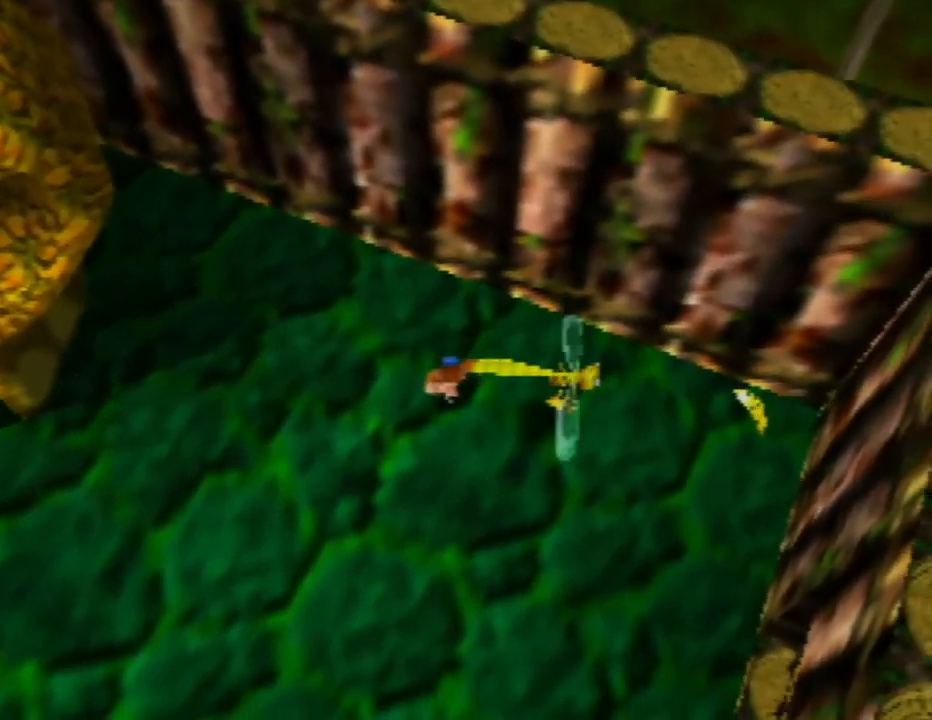
{"buttons": [], "left_stick": "right", "events": [[33, "left_stick", "right"], [67, "B", "down"], [333, "A", "up"], [333, "B", "up"]]}
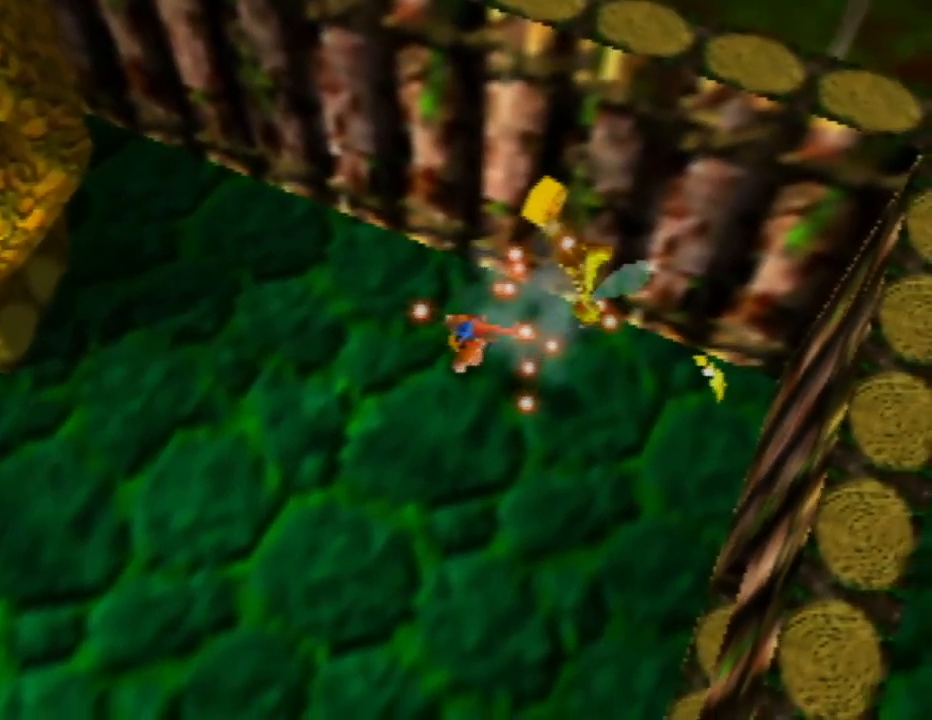
{"buttons": [], "left_stick": "right", "events": []}
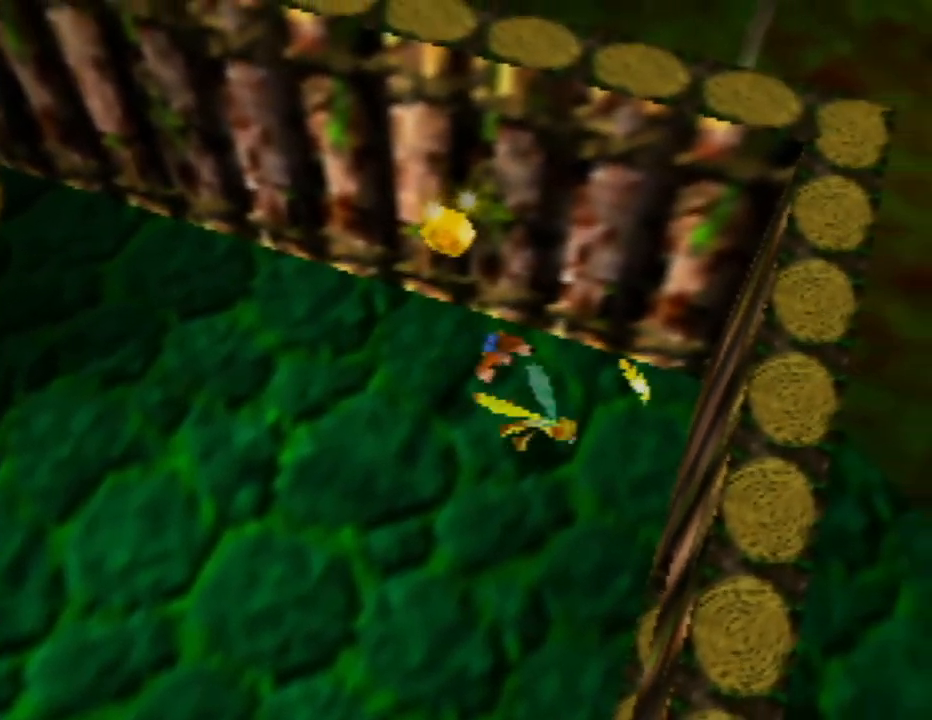
{"buttons": [], "left_stick": "down-right", "events": [[350, "left_stick", "down-right"]]}
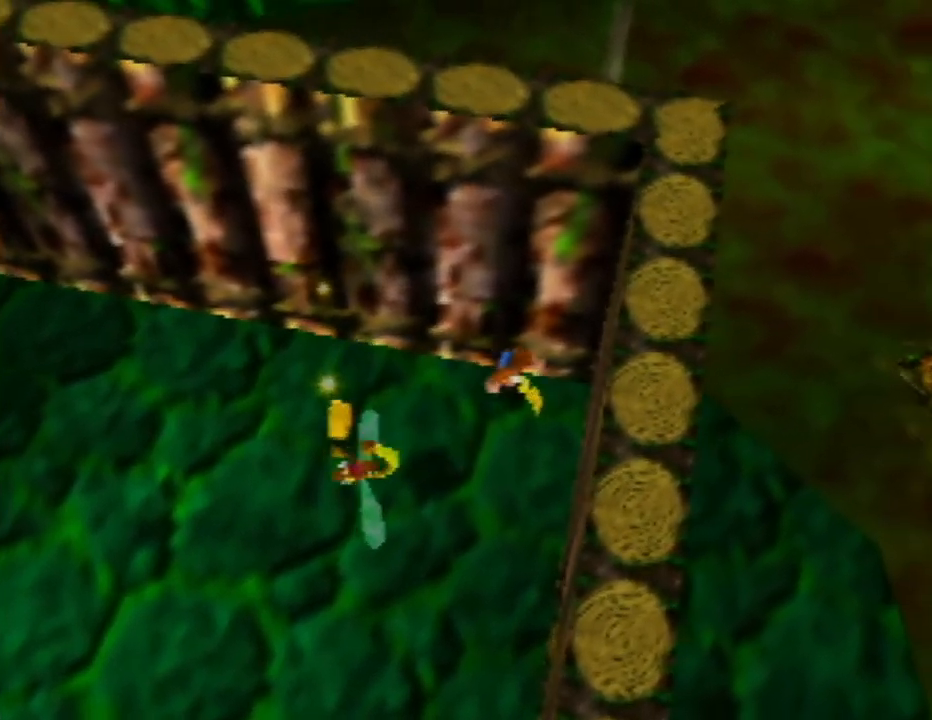
{"buttons": [], "left_stick": "down-left", "events": [[117, "left_stick", "down-left"]]}
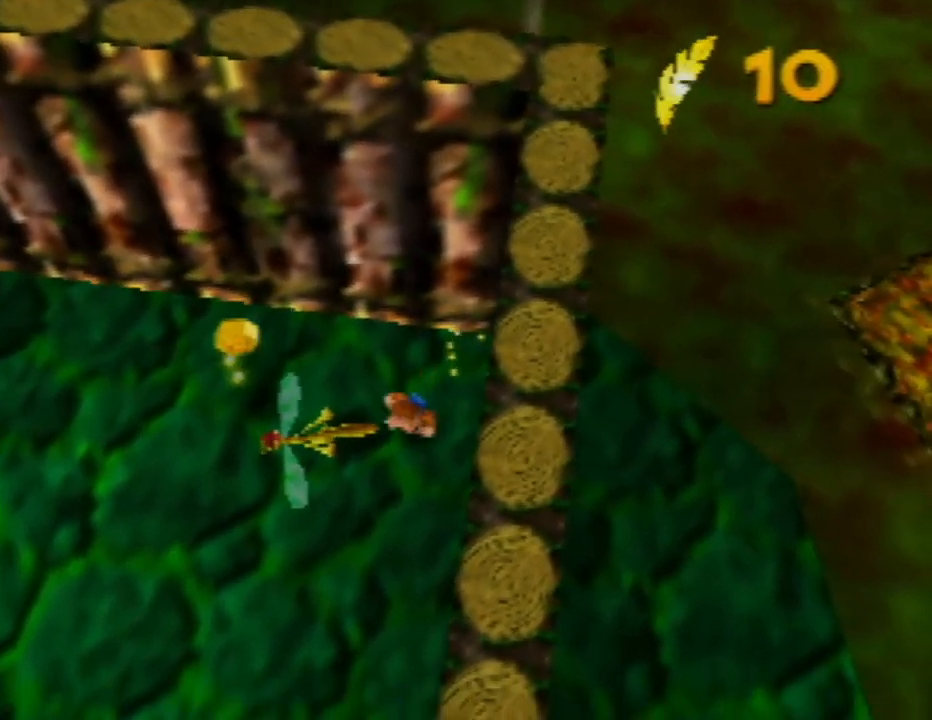
{"buttons": [], "left_stick": "down-left", "events": []}
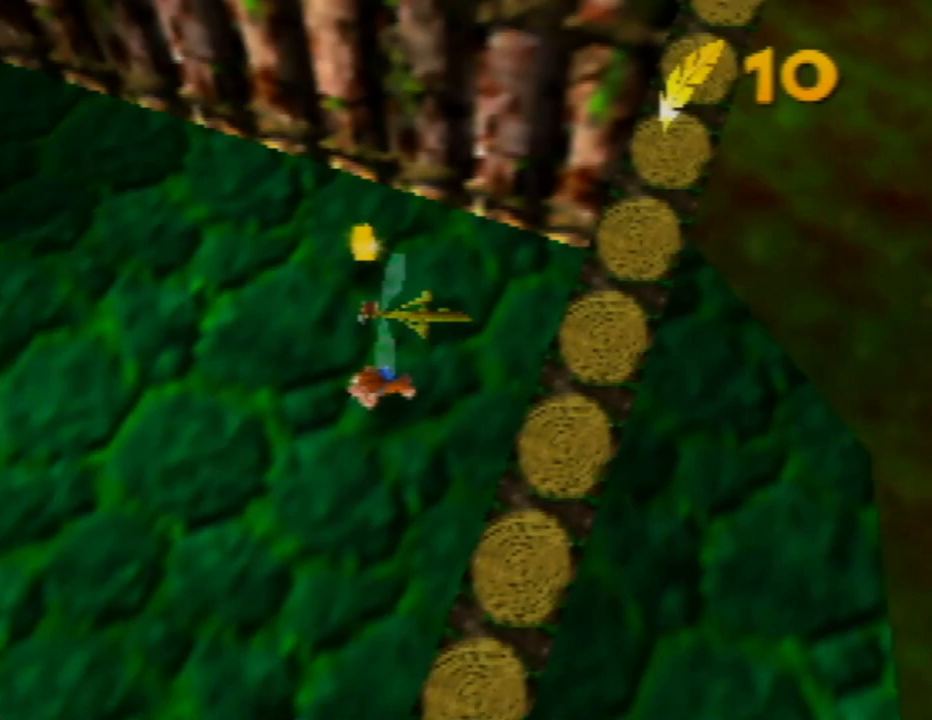
{"buttons": [], "left_stick": "down-left", "events": []}
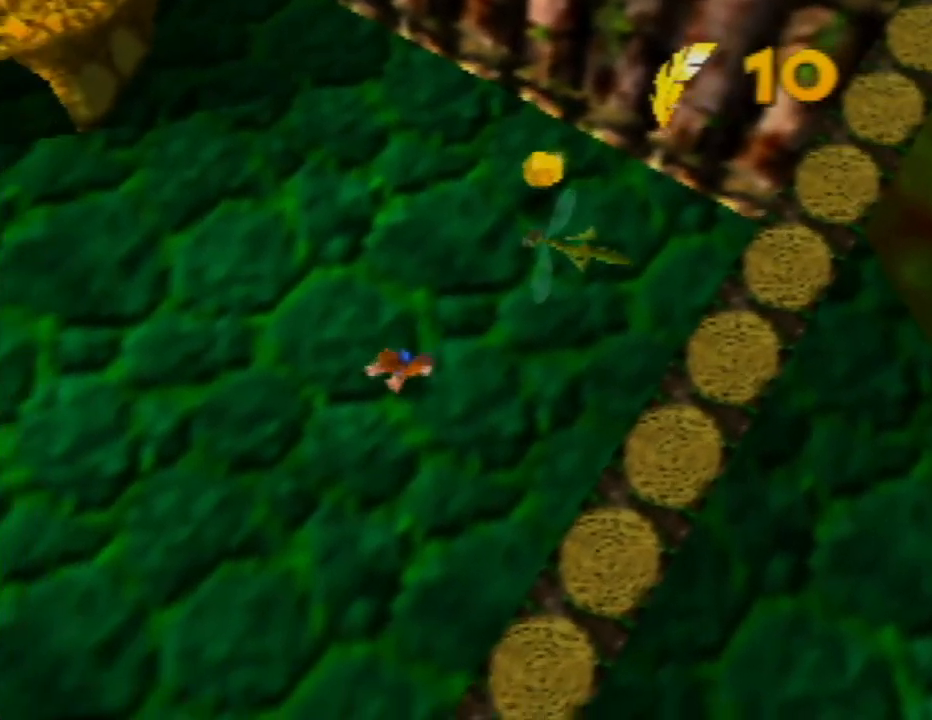
{"buttons": [], "left_stick": "down", "events": [[350, "left_stick", "down"]]}
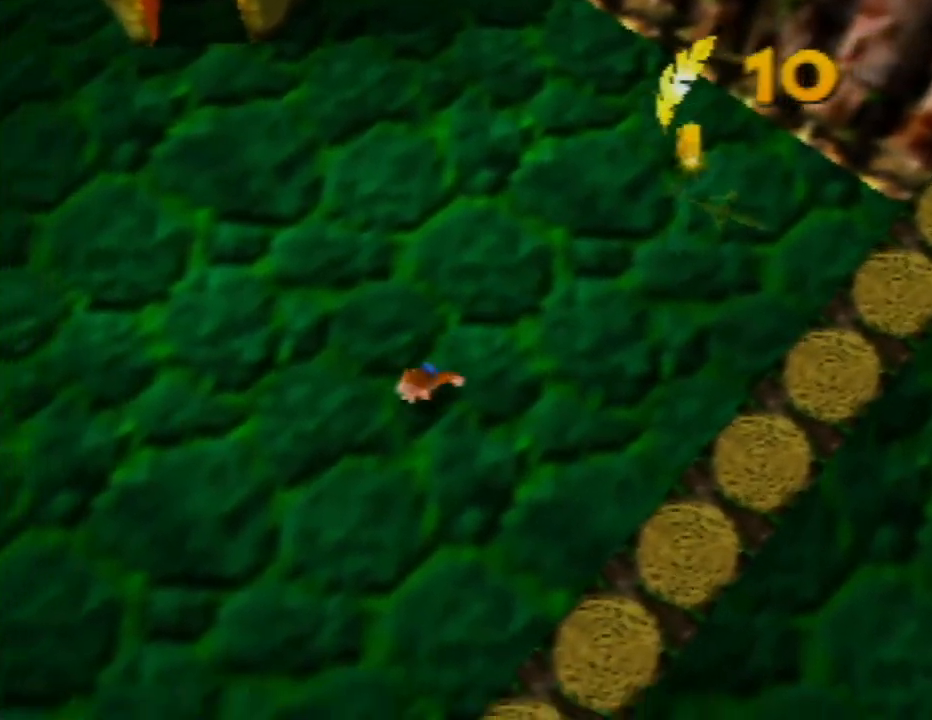
{"buttons": [], "left_stick": "up-left", "events": [[217, "left_stick", "down-left"], [433, "left_stick", "up-left"]]}
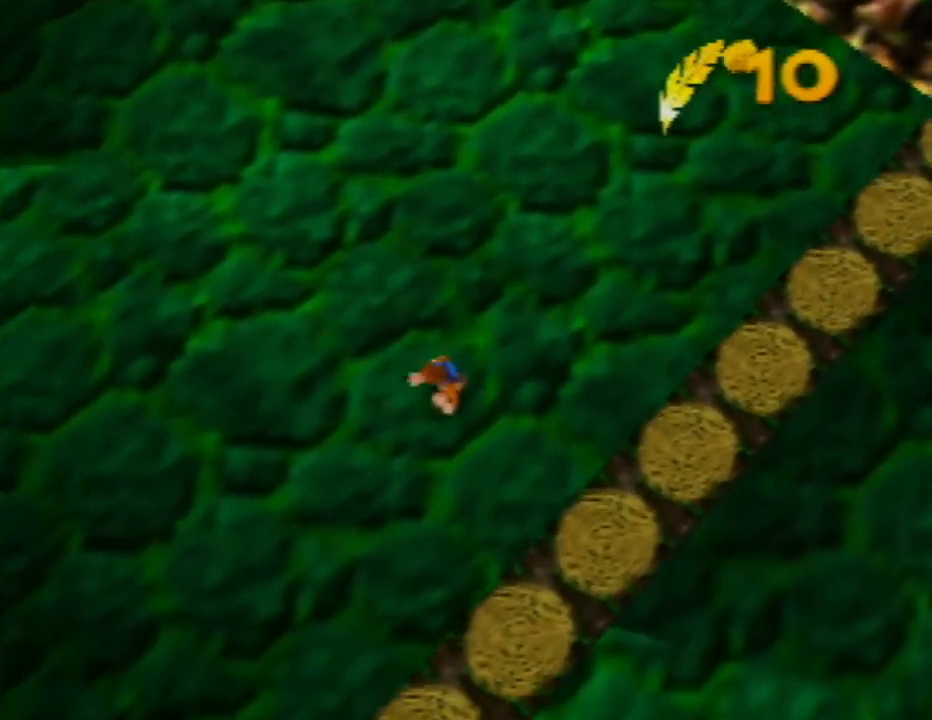
{"buttons": [], "left_stick": "up-right", "events": [[83, "left_stick", "up-right"]]}
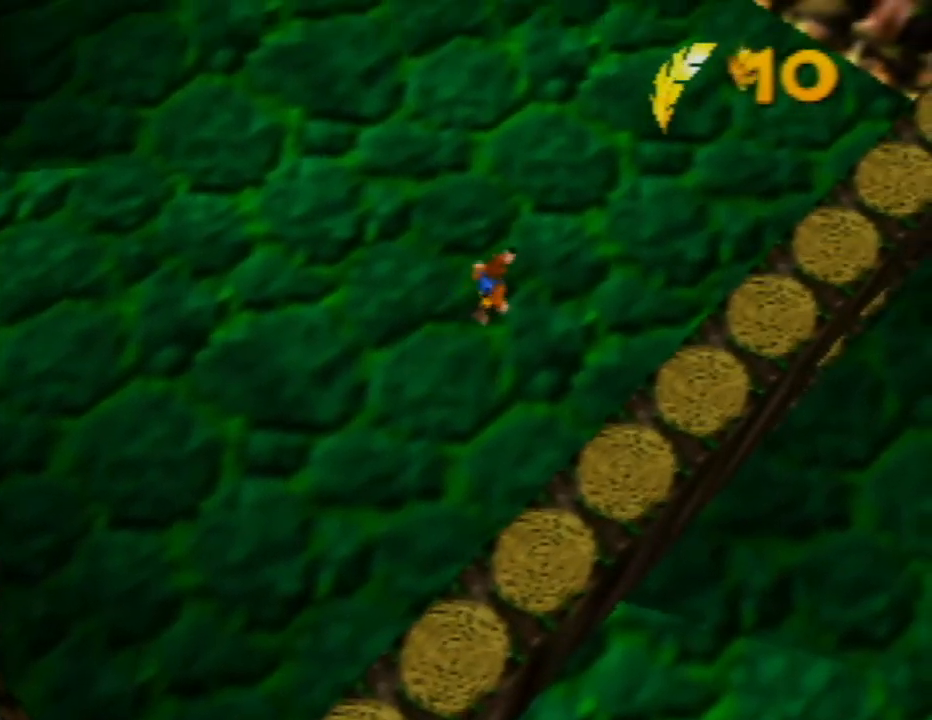
{"buttons": [], "left_stick": "up-right", "events": []}
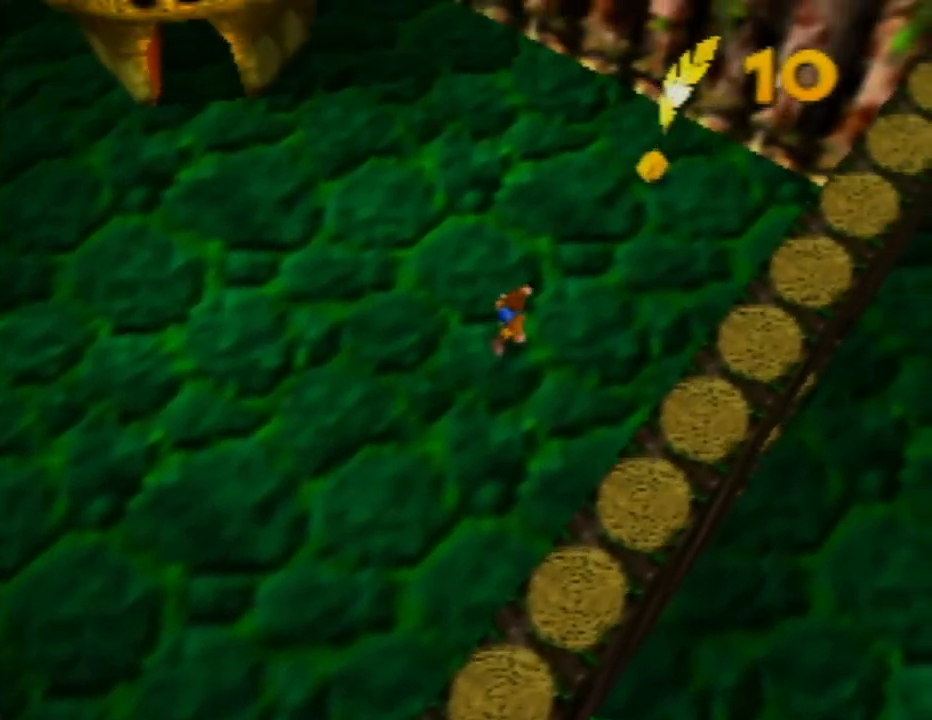
{"buttons": [], "left_stick": "up-right", "events": []}
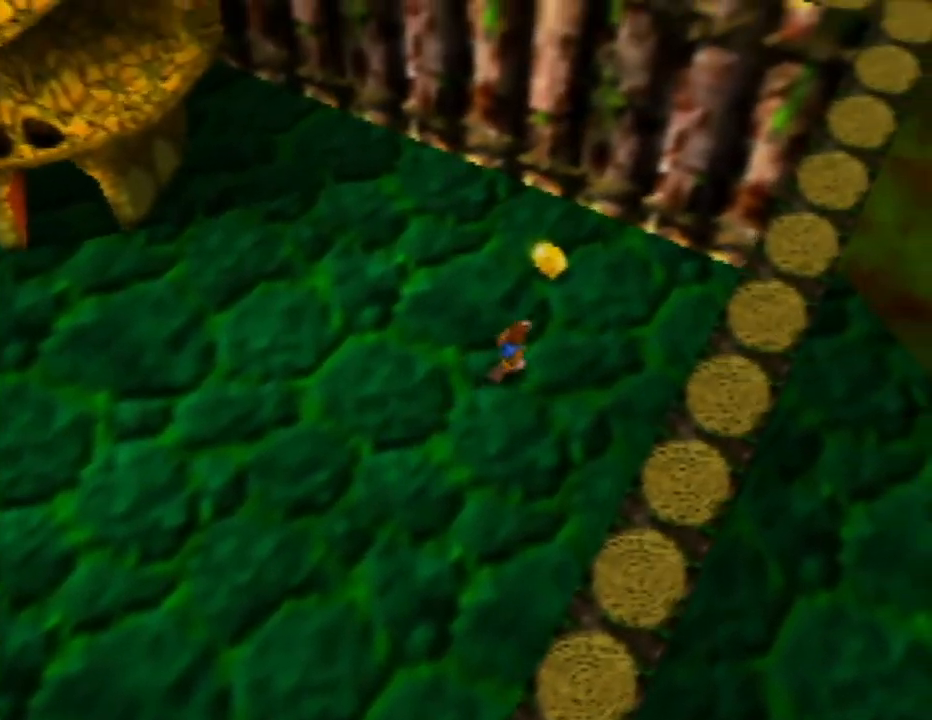
{"buttons": [], "left_stick": "up-left", "events": [[67, "left_stick", "up"], [433, "left_stick", "up-left"]]}
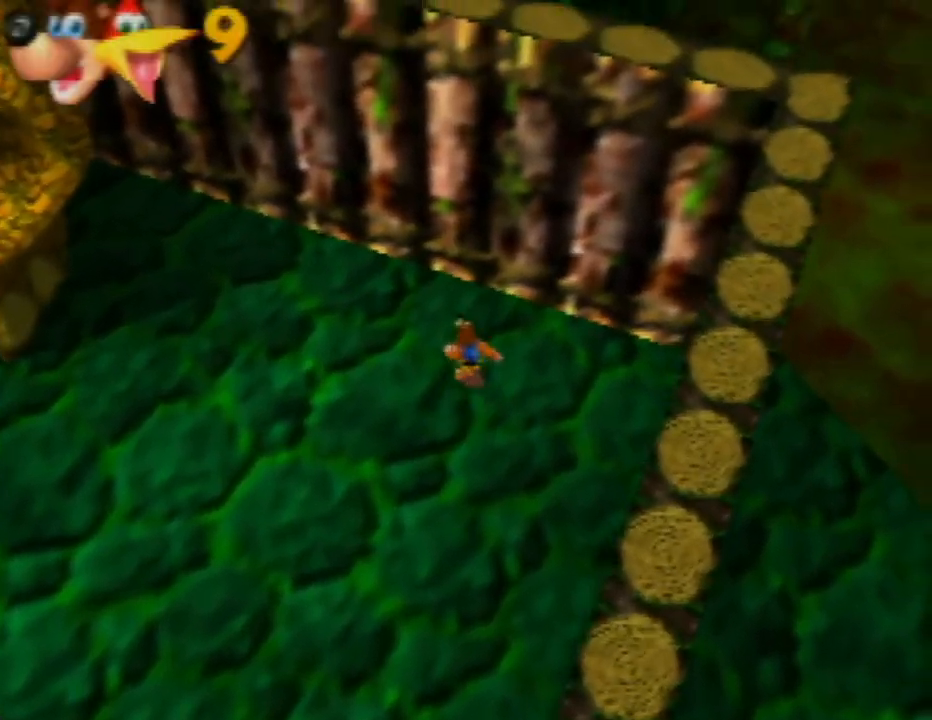
{"buttons": [], "left_stick": "down-left", "events": [[33, "left_stick", "left"], [133, "left_stick", "down-left"]]}
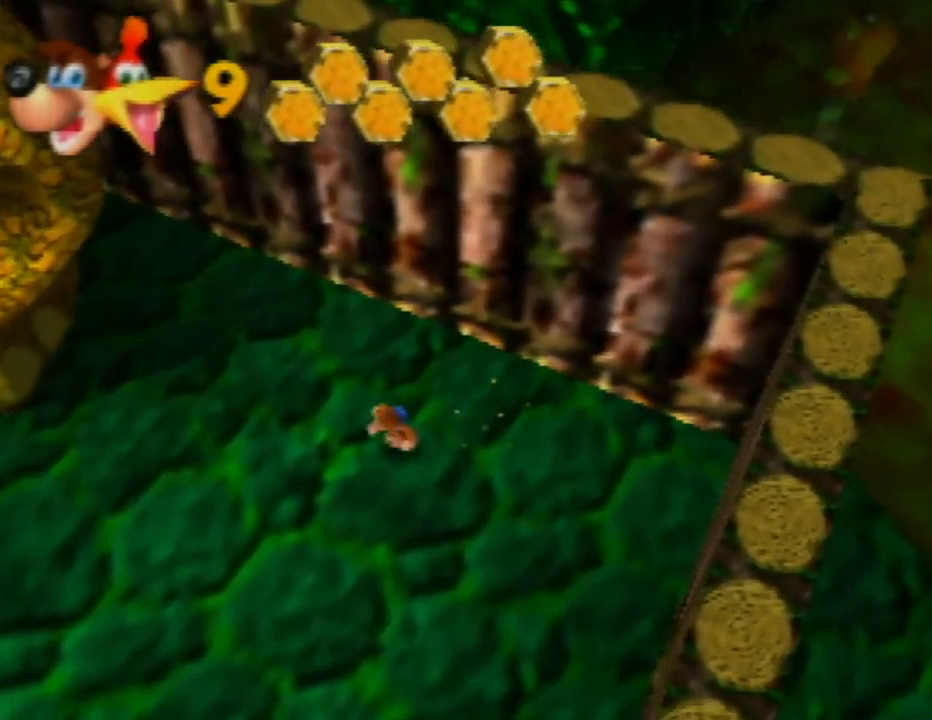
{"buttons": [], "left_stick": "down-left", "events": []}
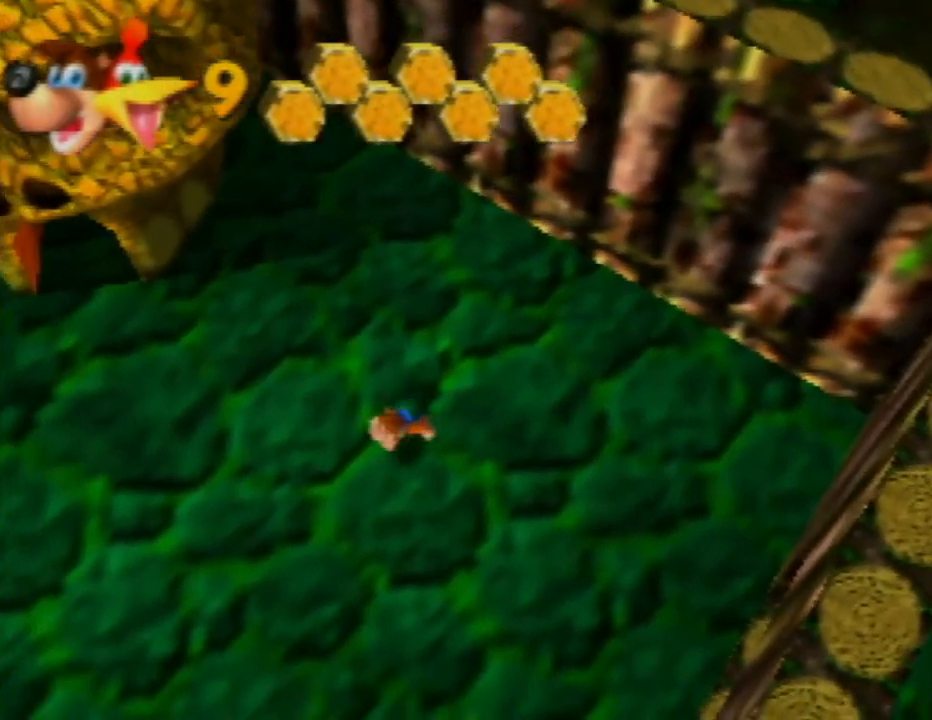
{"buttons": [], "left_stick": "down-left", "events": []}
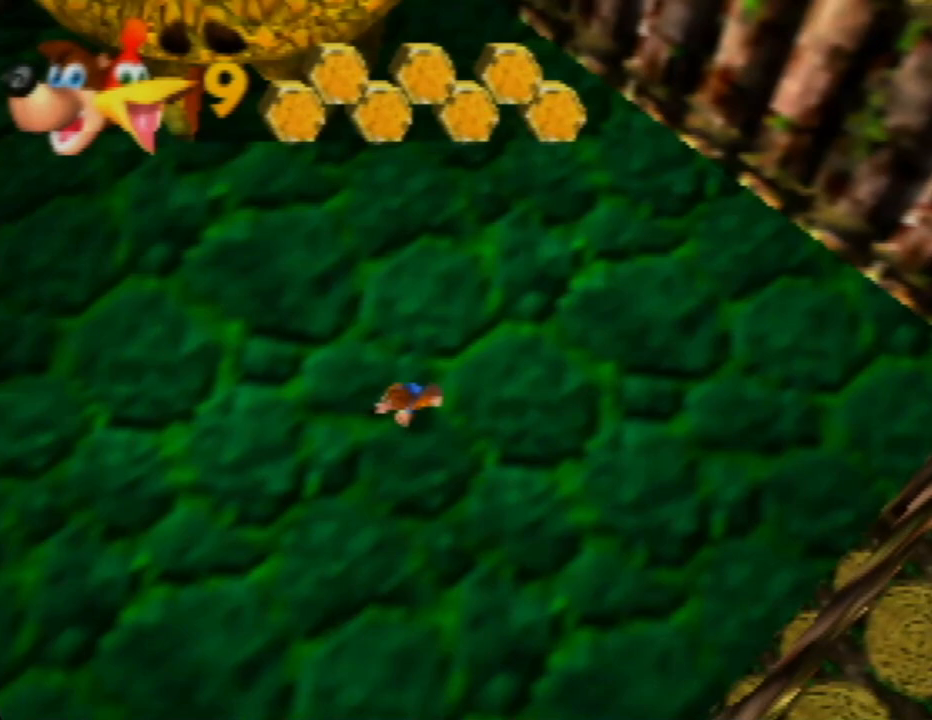
{"buttons": [], "left_stick": "up", "events": [[283, "left_stick", "up-left"], [500, "left_stick", "up"]]}
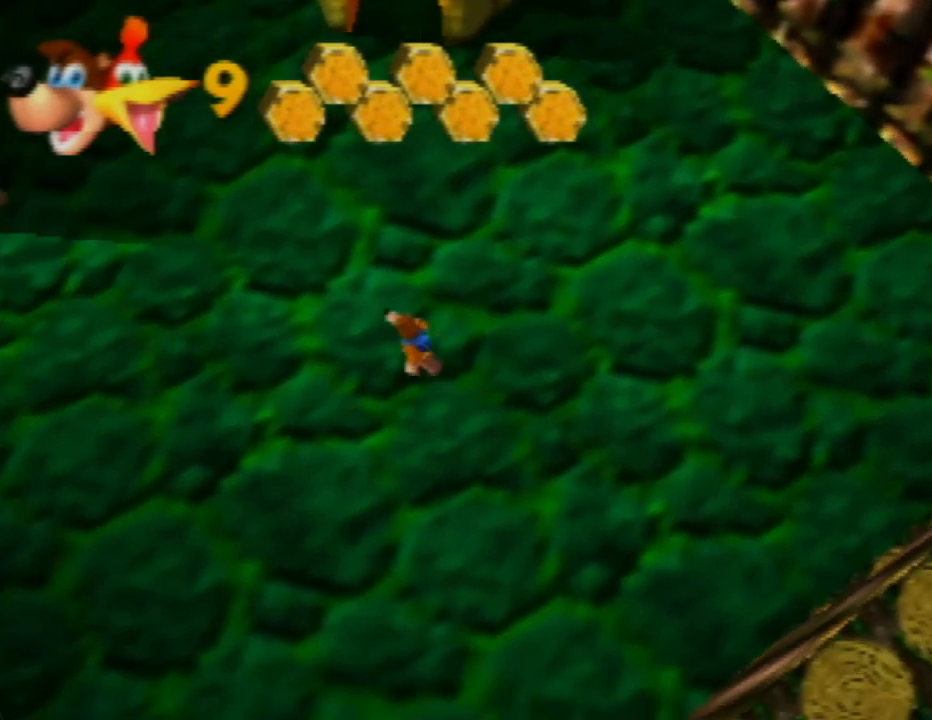
{"buttons": [], "left_stick": "up", "events": []}
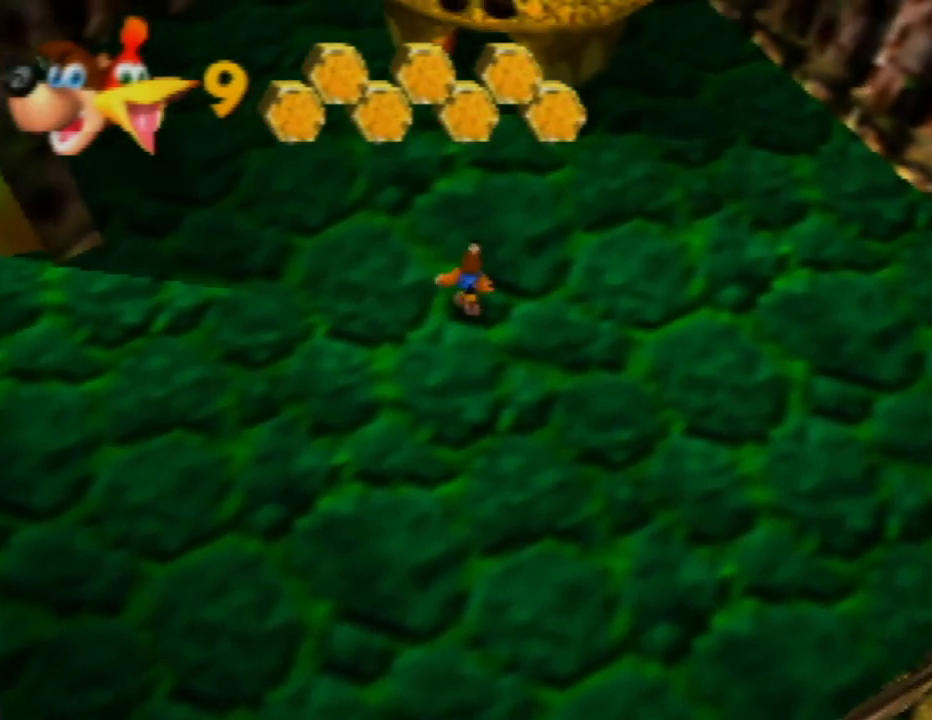
{"buttons": [], "left_stick": "center", "events": [[467, "left_stick", "center"]]}
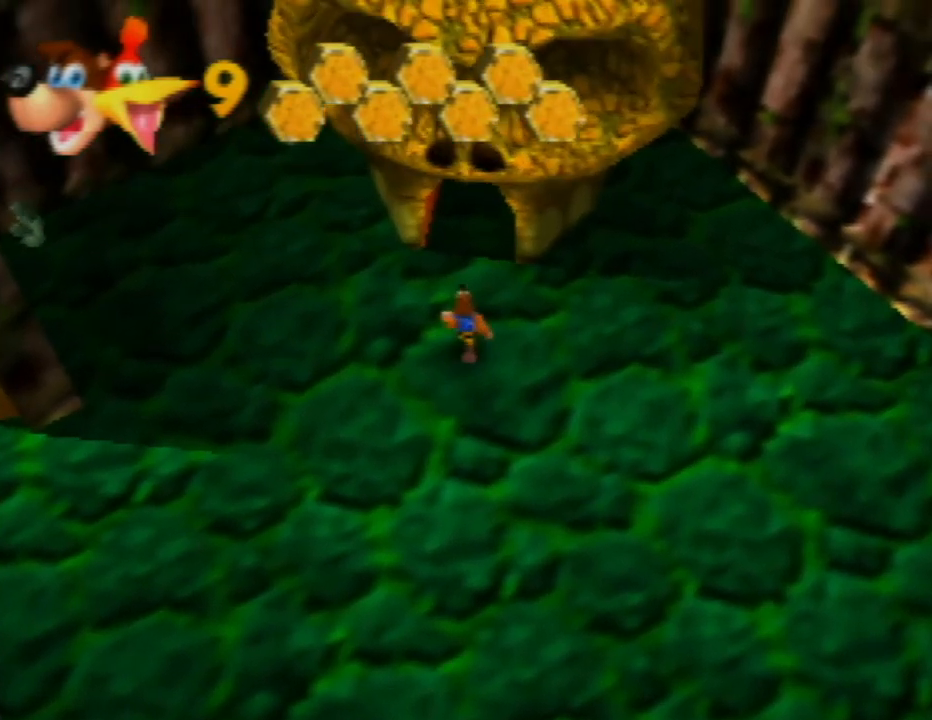
{"buttons": [], "left_stick": "center", "events": []}
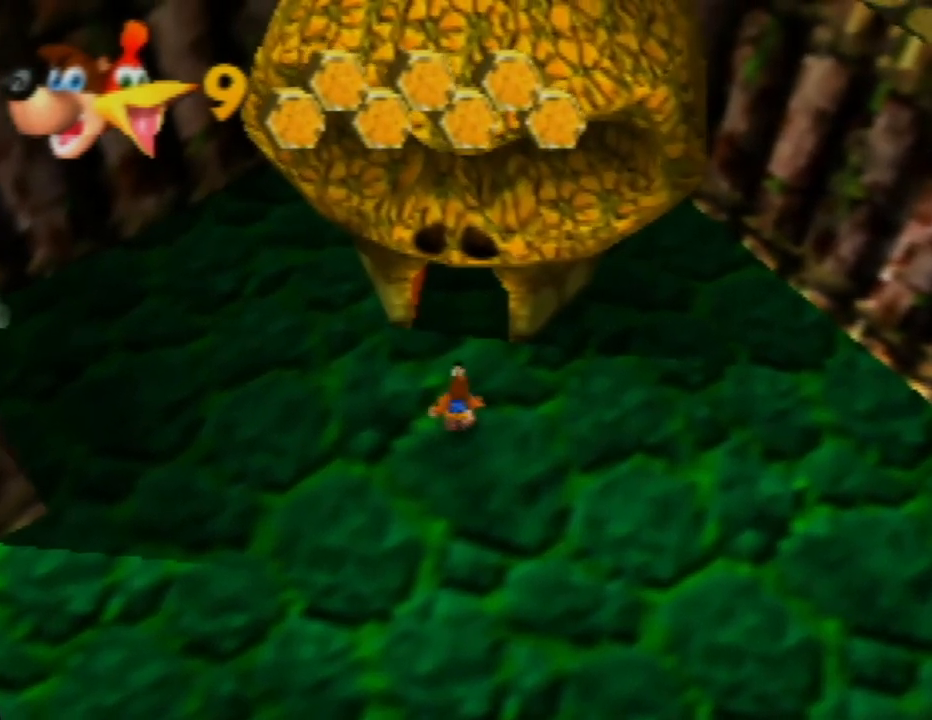
{"buttons": [], "left_stick": "up", "events": [[133, "left_stick", "up"]]}
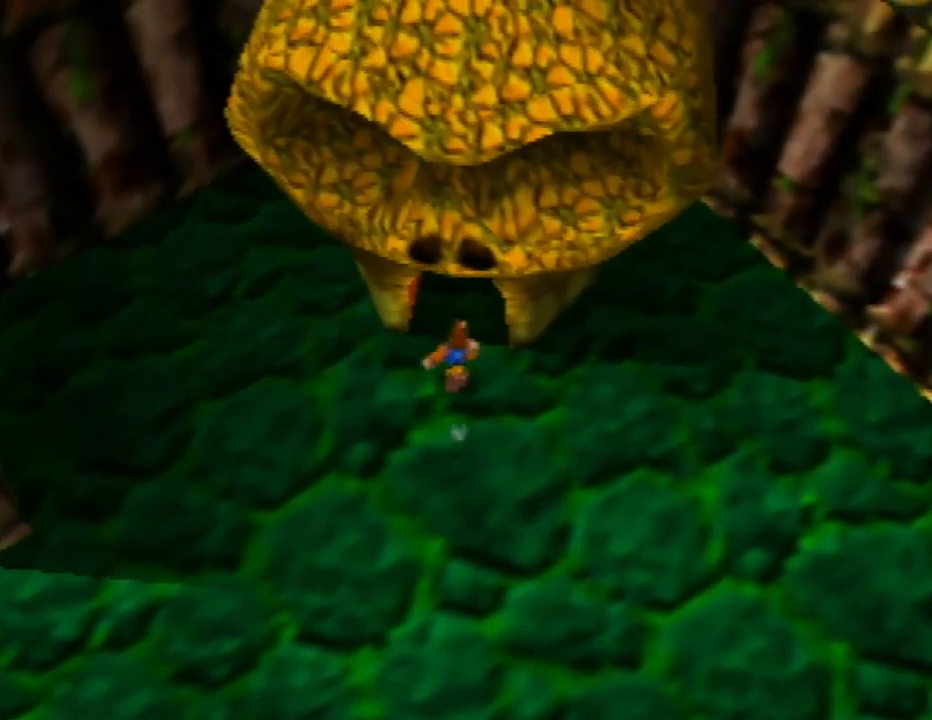
{"buttons": [], "left_stick": "up", "events": []}
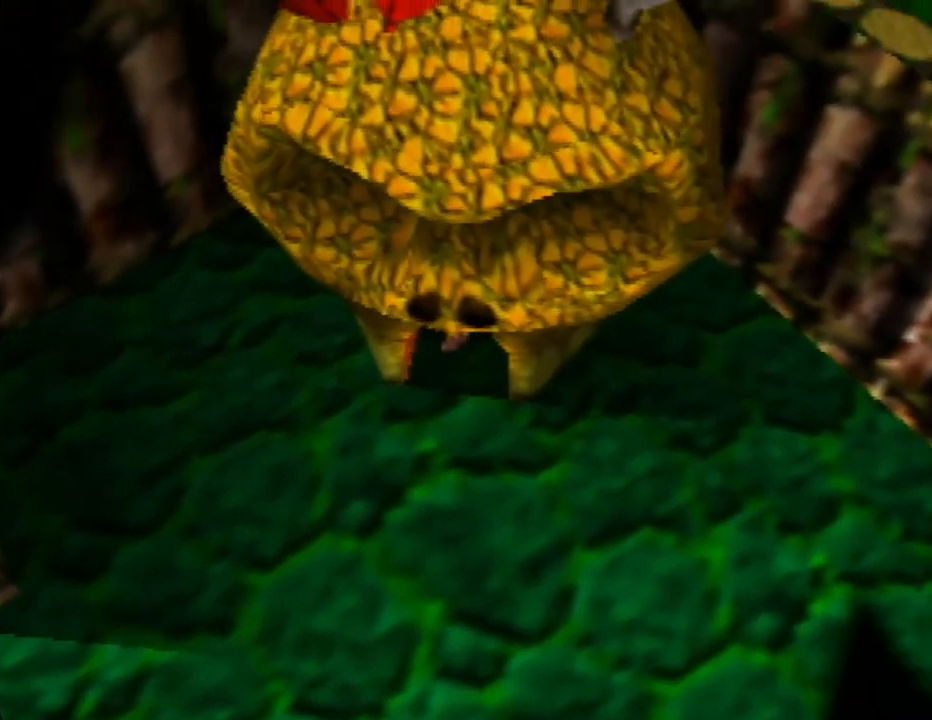
{"buttons": [], "left_stick": "up", "events": []}
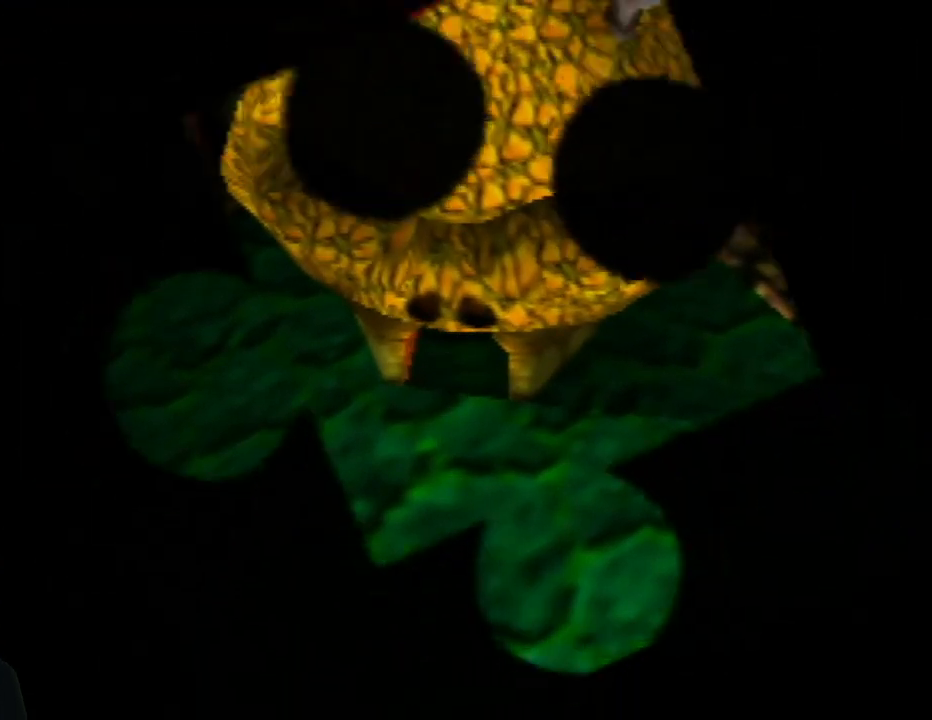
{"buttons": [], "left_stick": "center", "events": [[133, "left_stick", "center"]]}
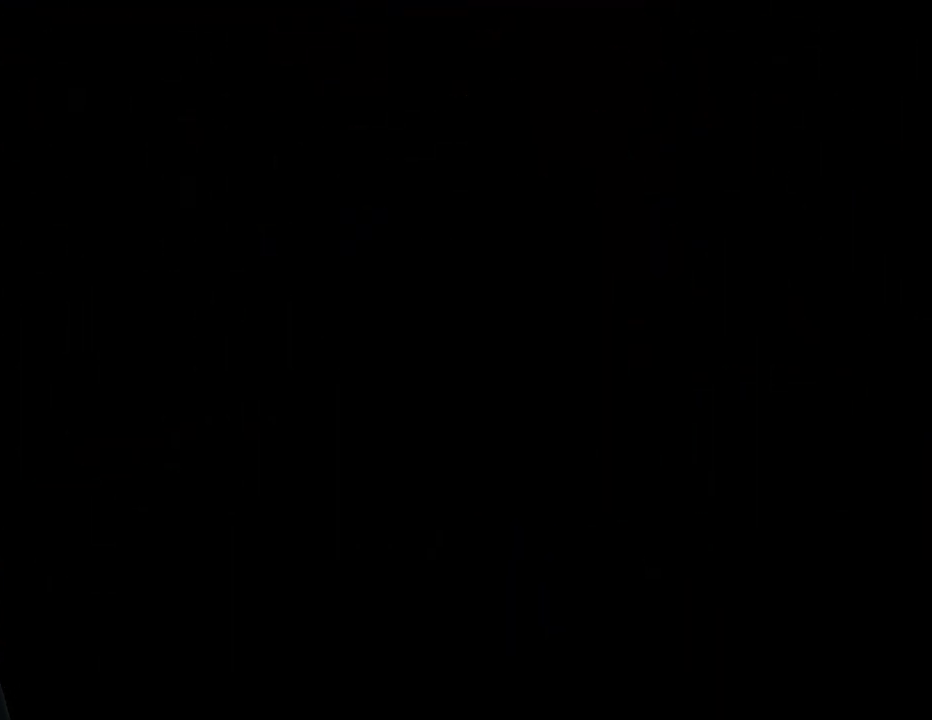
{"buttons": [], "left_stick": "center", "events": []}
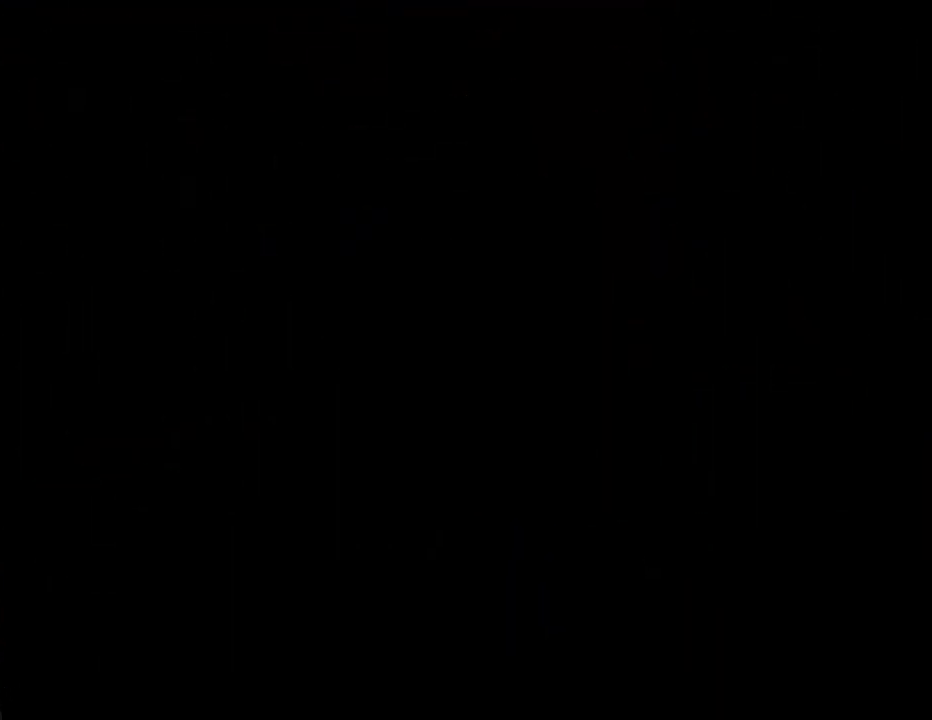
{"buttons": [], "left_stick": "center", "events": []}